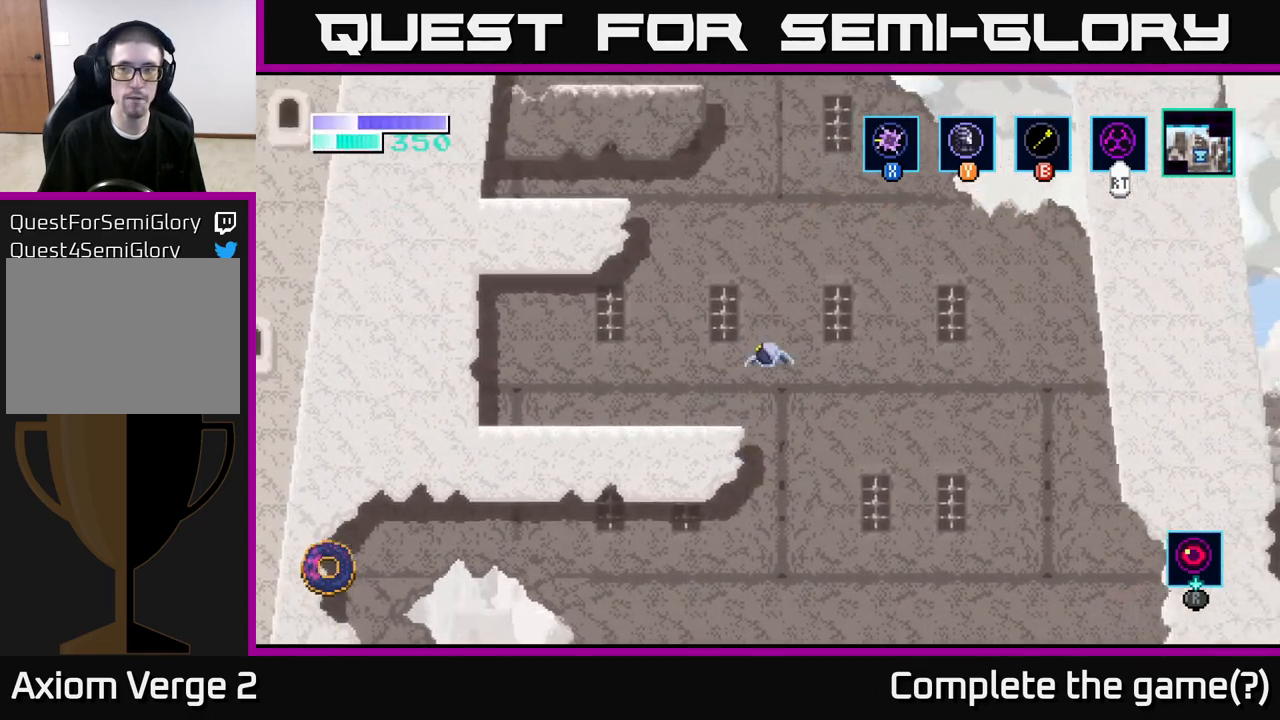
Gameplay with a controller (Xbox layout); each line is a JSON object with the inputs held at the frame after it. "events" lists button and stick changes between this image and that frame as [ms after this image, input, new state], when the widget could be followed in between.
{"buttons": [], "left_stick": "up-left", "right_stick": "center", "events": [[117, "A", "up"], [117, "B", "down"], [300, "B", "up"]]}
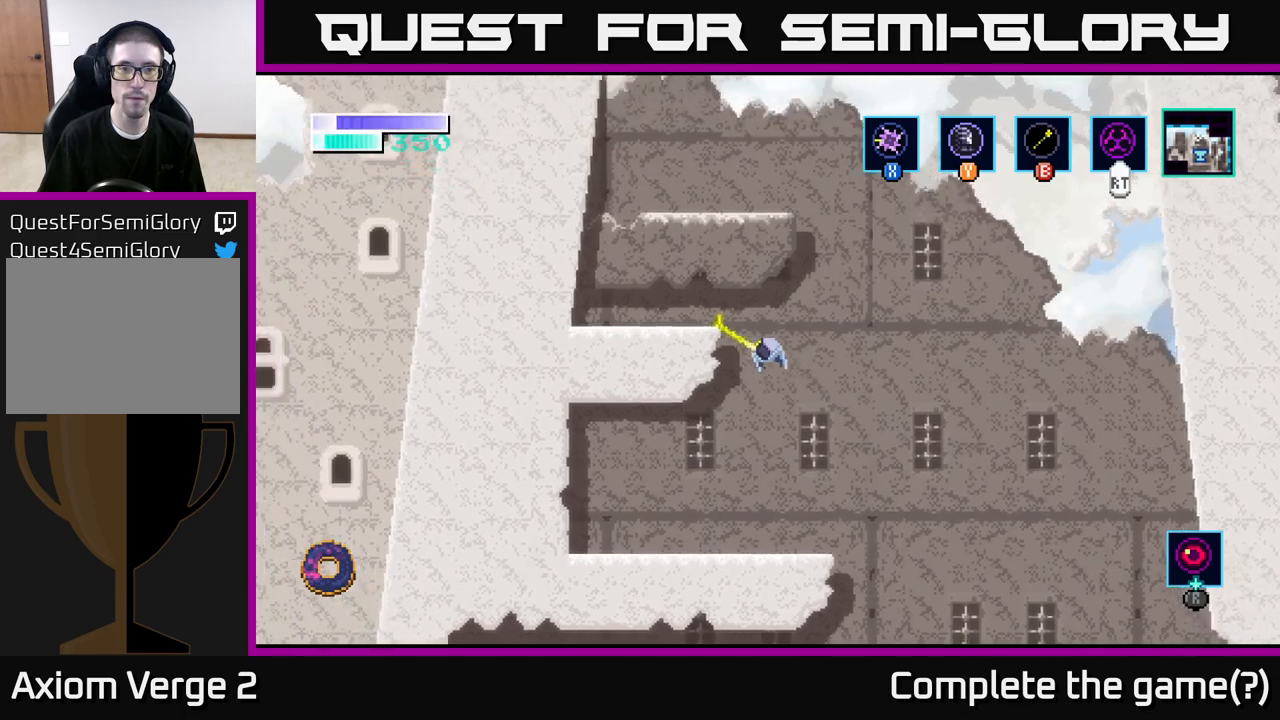
{"buttons": [], "left_stick": "center", "right_stick": "center", "events": [[300, "left_stick", "center"]]}
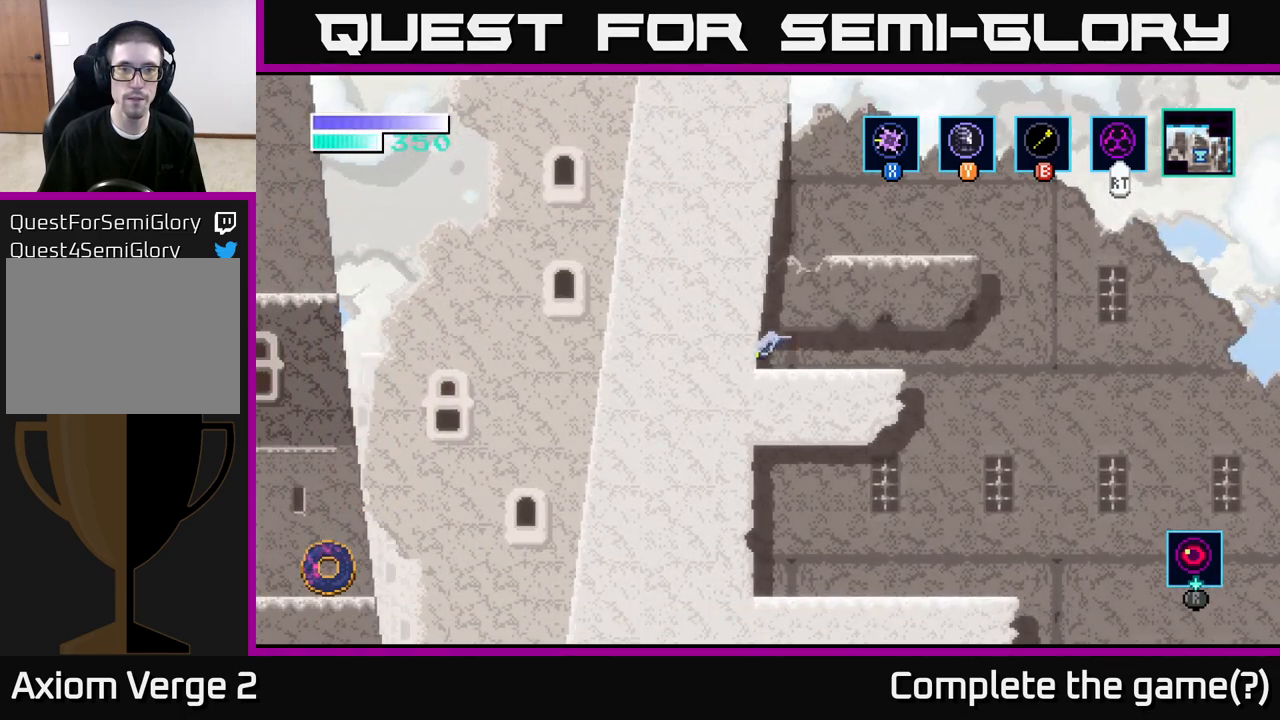
{"buttons": ["A"], "left_stick": "up-left", "right_stick": "center", "events": [[50, "A", "down"], [50, "left_stick", "right"], [467, "A", "up"], [467, "left_stick", "up-left"], [500, "A", "down"]]}
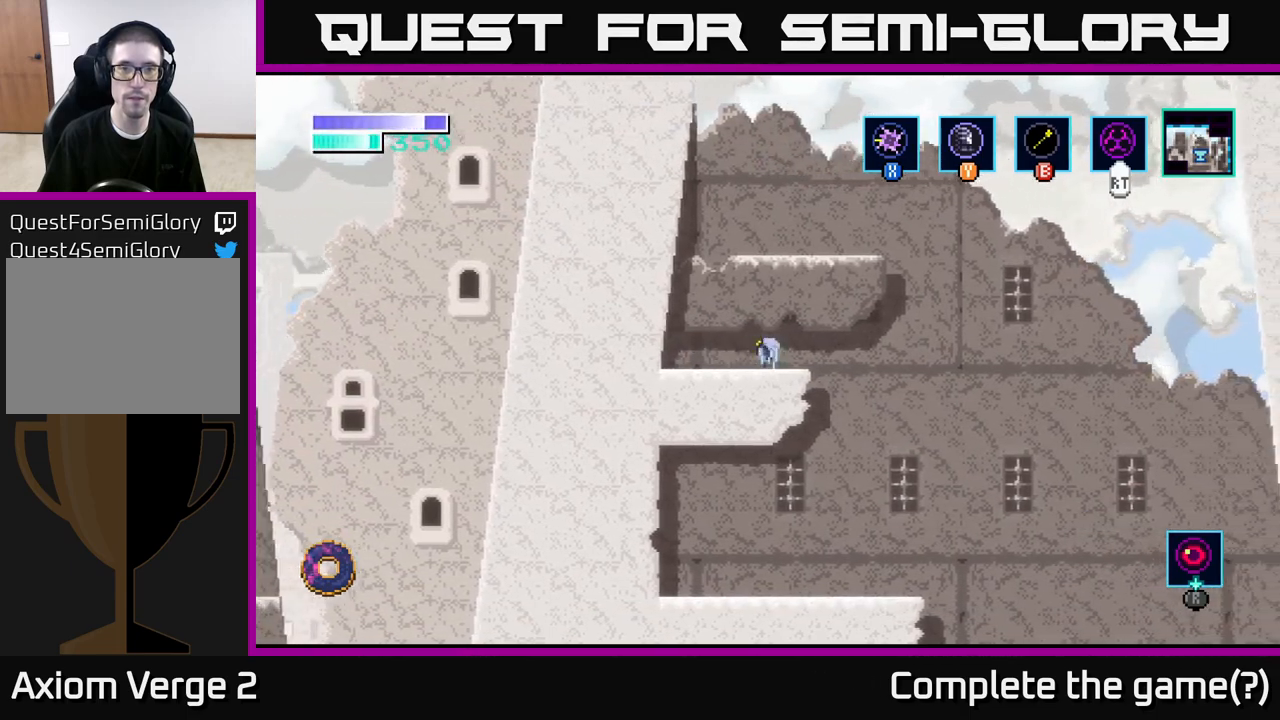
{"buttons": [], "left_stick": "right", "right_stick": "center", "events": [[67, "left_stick", "center"], [300, "left_stick", "right"], [467, "A", "up"]]}
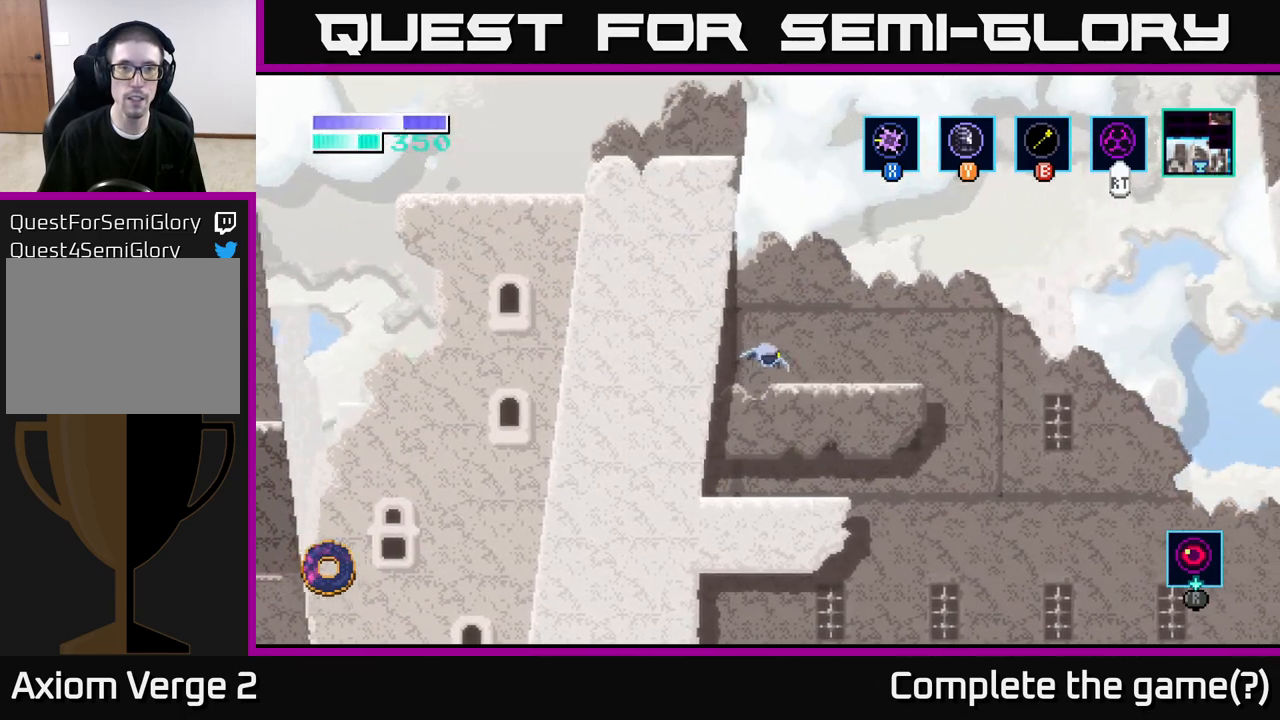
{"buttons": ["B"], "left_stick": "up-left", "right_stick": "center", "events": [[233, "A", "down"], [283, "left_stick", "up-left"], [467, "A", "up"], [483, "B", "down"]]}
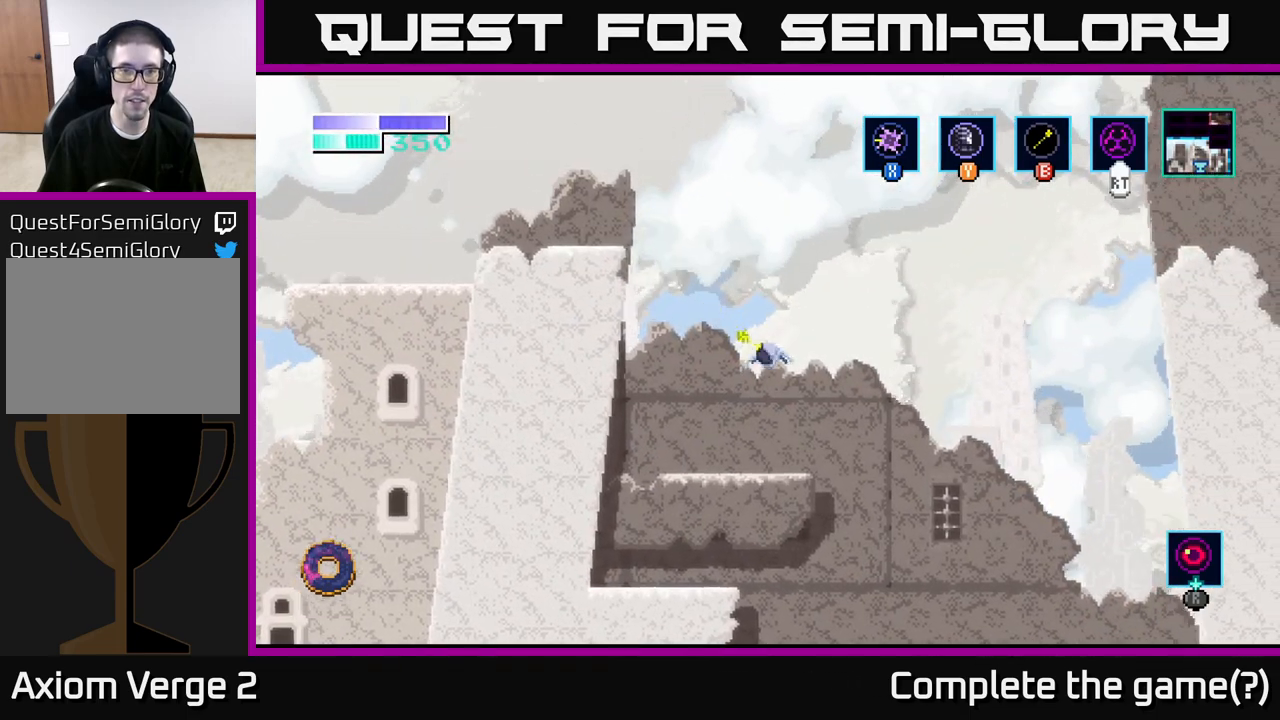
{"buttons": [], "left_stick": "up-left", "right_stick": "center", "events": [[117, "B", "up"]]}
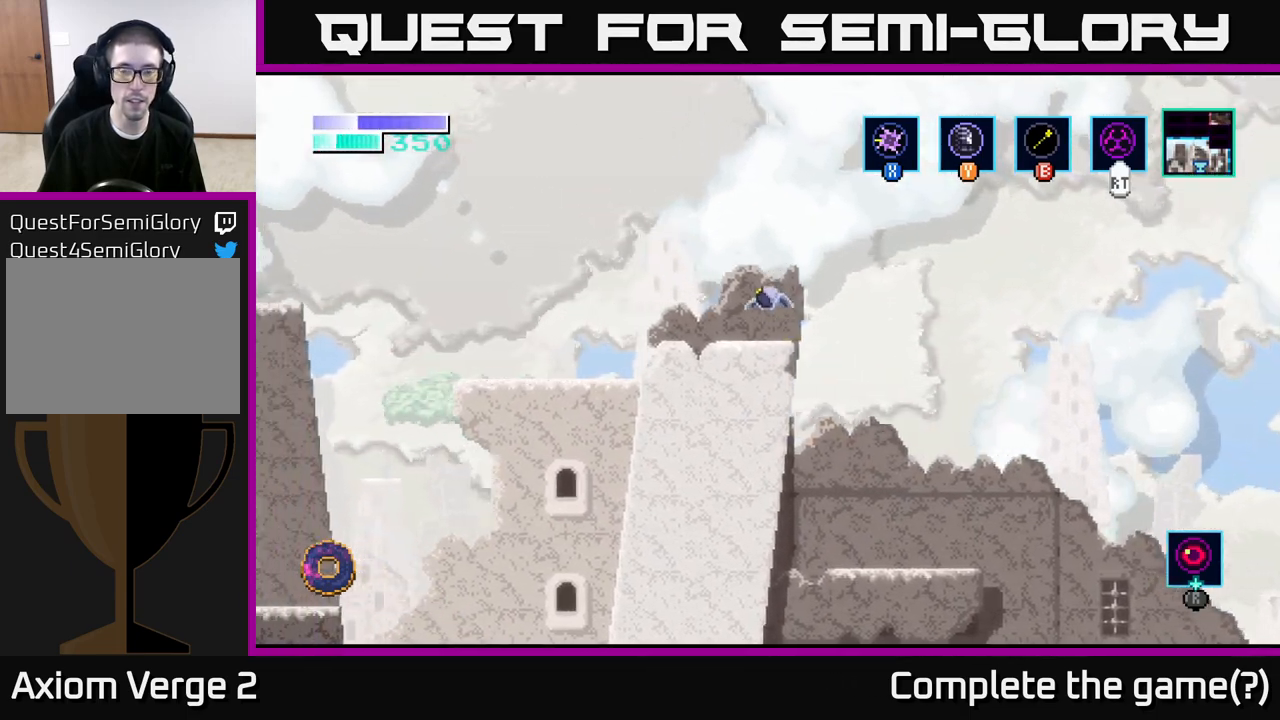
{"buttons": [], "left_stick": "left", "right_stick": "center", "events": [[67, "left_stick", "left"]]}
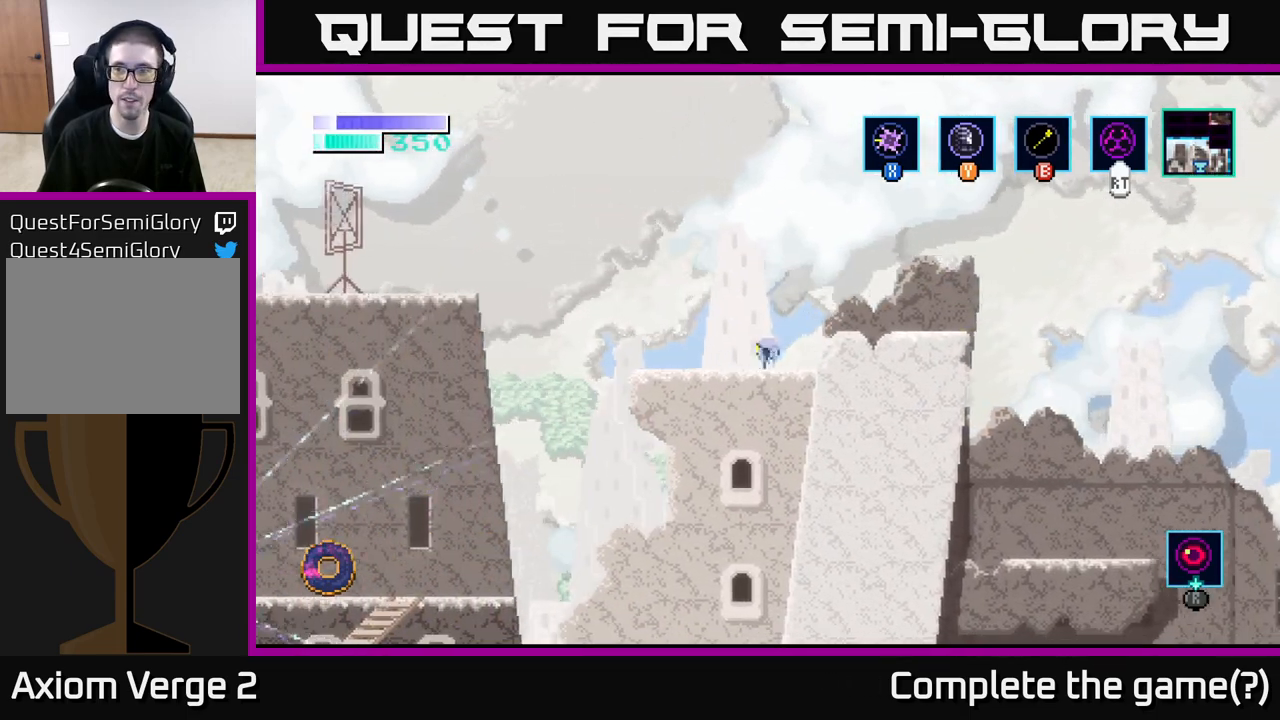
{"buttons": [], "left_stick": "right", "right_stick": "center", "events": [[183, "left_stick", "center"], [283, "left_stick", "right"], [433, "A", "down"], [500, "A", "up"]]}
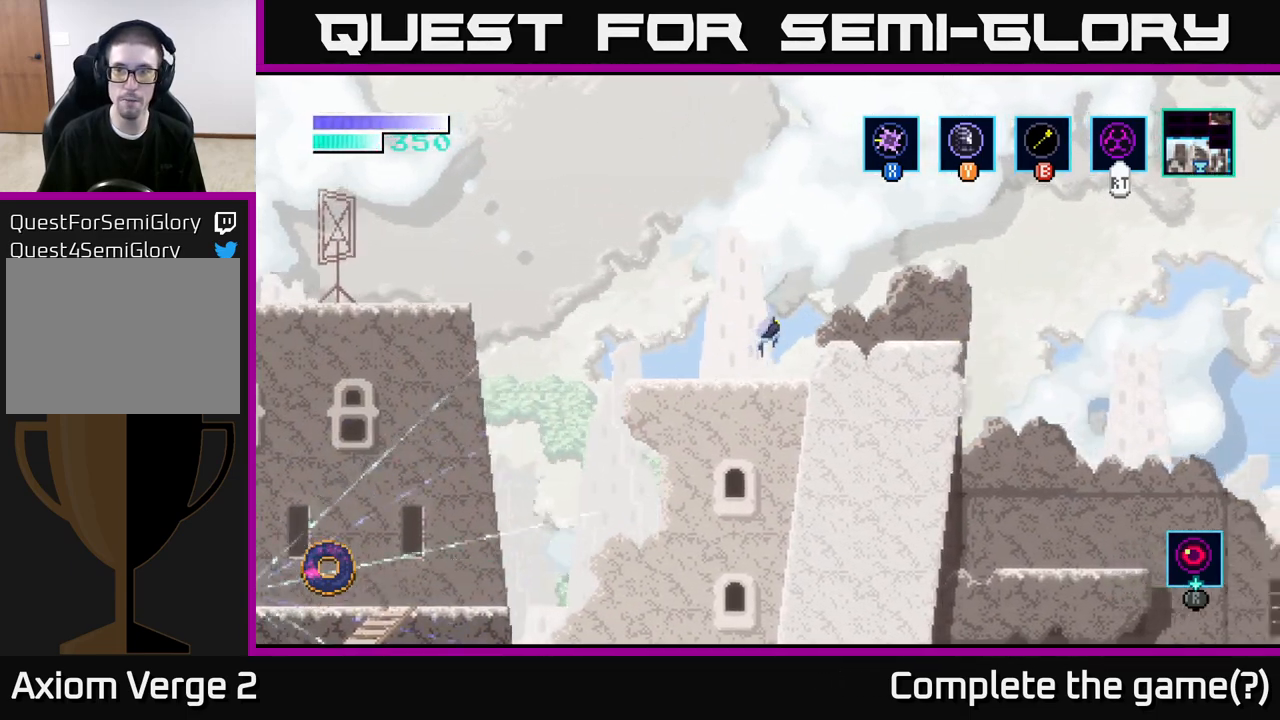
{"buttons": [], "left_stick": "right", "right_stick": "center", "events": []}
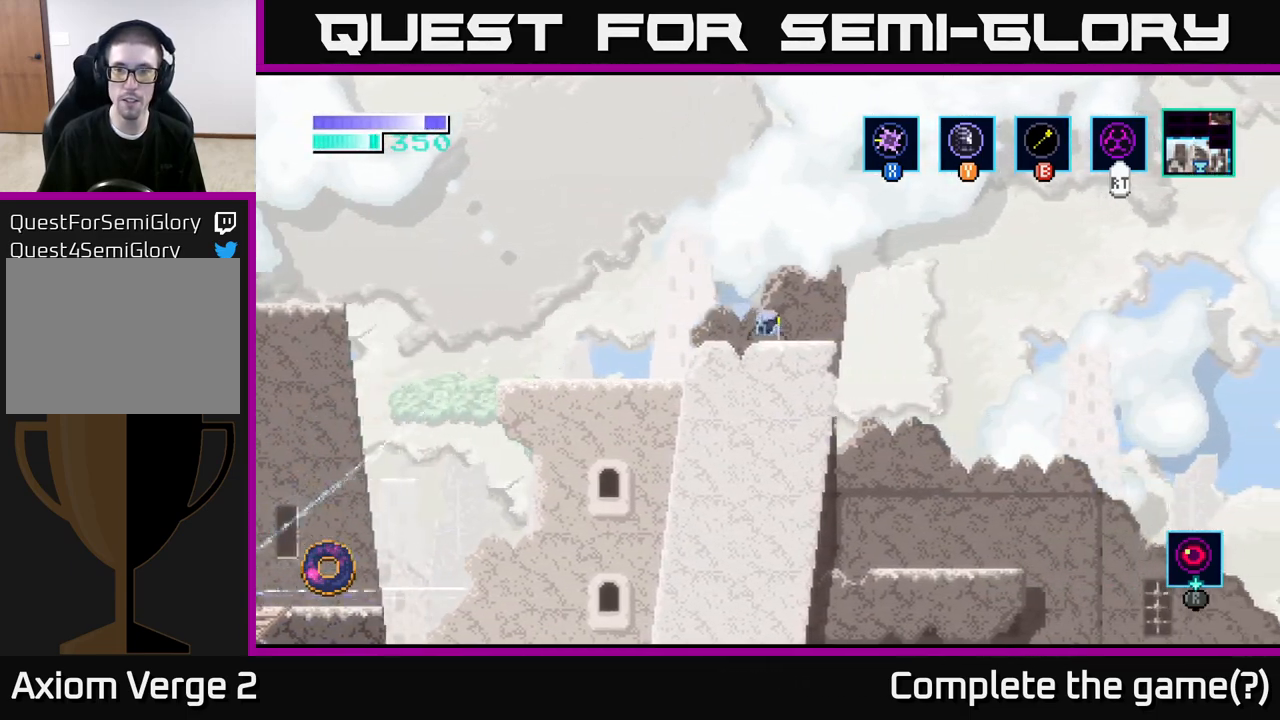
{"buttons": ["A"], "left_stick": "right", "right_stick": "center", "events": [[317, "A", "down"]]}
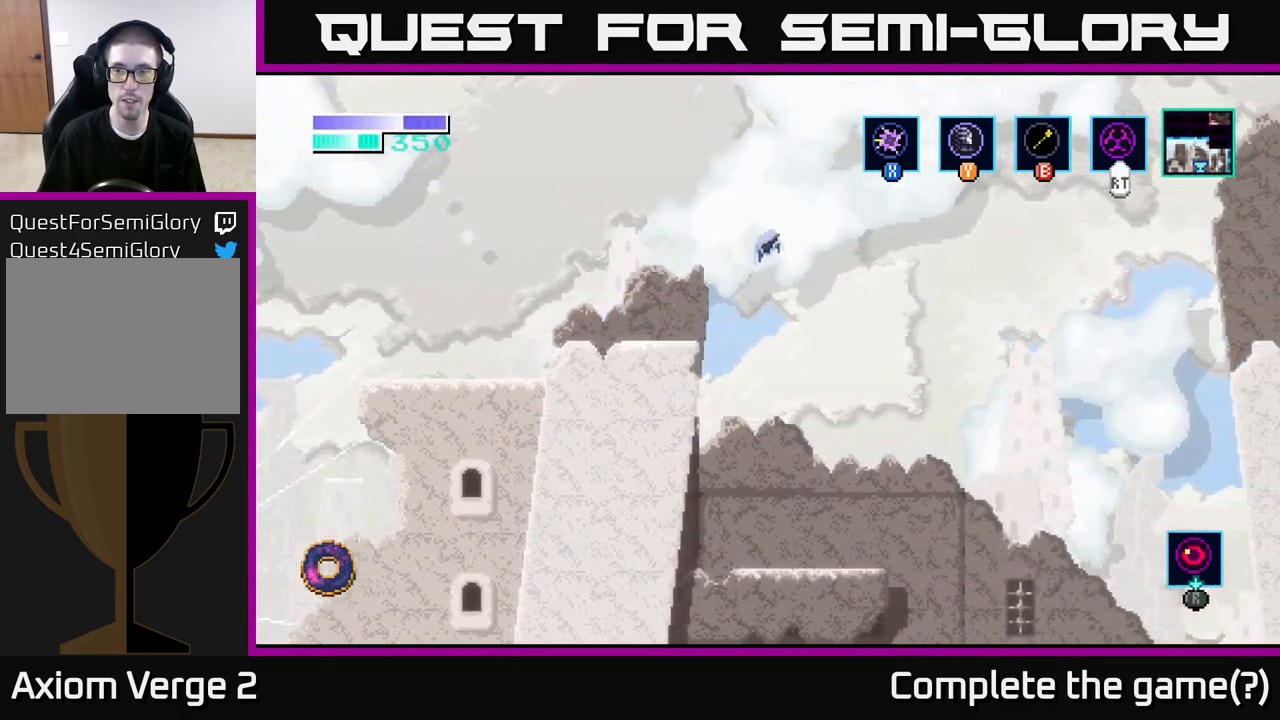
{"buttons": ["A"], "left_stick": "left", "right_stick": "center", "events": [[450, "left_stick", "left"]]}
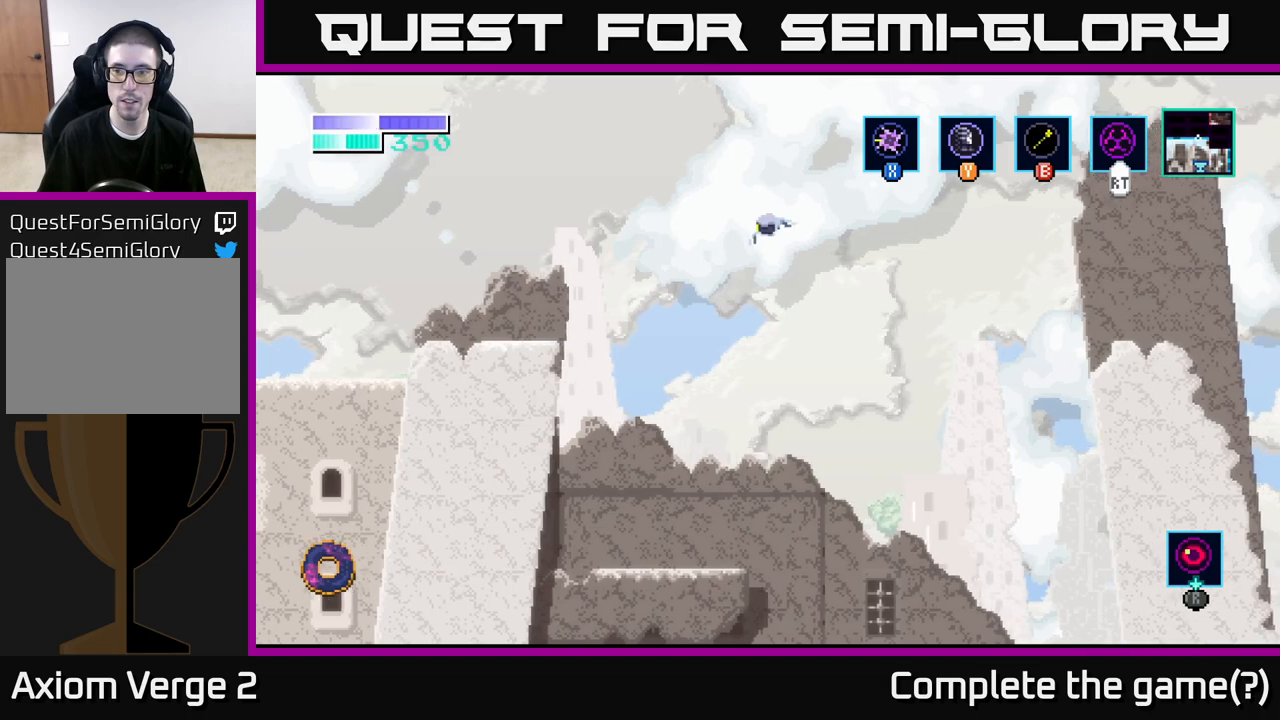
{"buttons": [], "left_stick": "center", "right_stick": "center", "events": [[33, "A", "up"], [400, "left_stick", "center"]]}
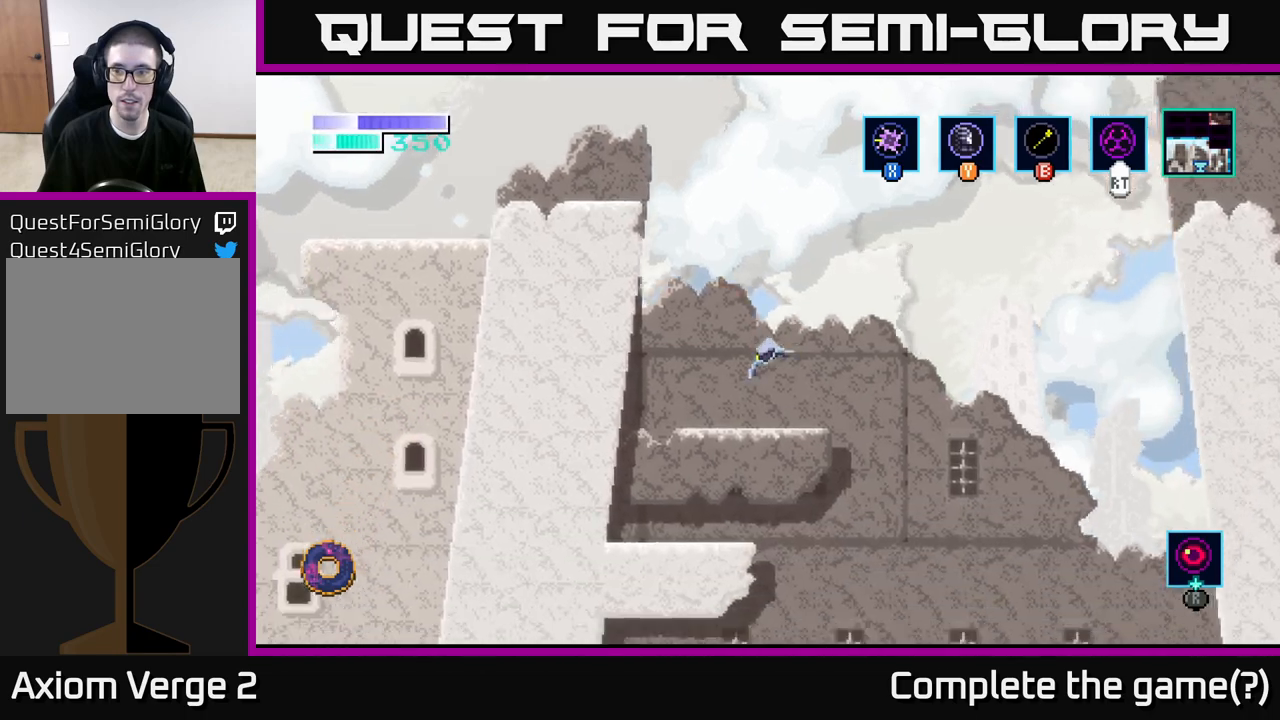
{"buttons": ["B"], "left_stick": "up-left", "right_stick": "center", "events": [[217, "left_stick", "left"], [250, "A", "down"], [283, "left_stick", "up-left"], [433, "A", "up"], [450, "B", "down"]]}
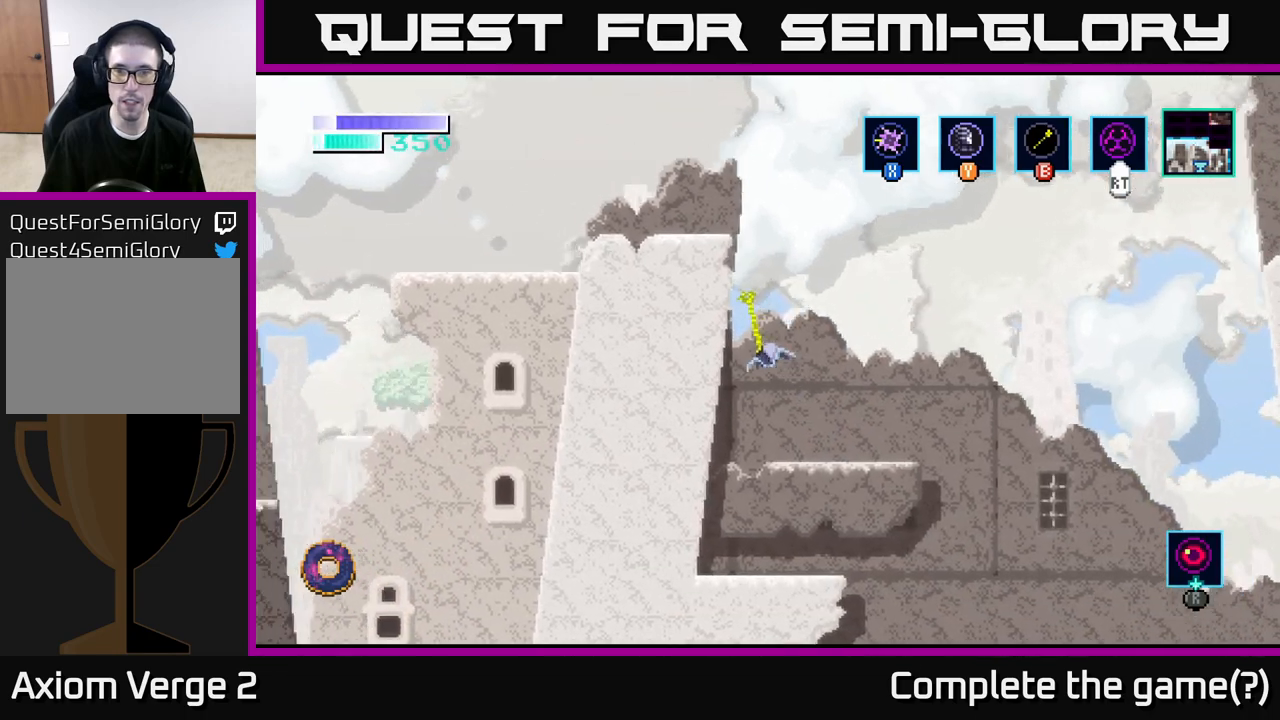
{"buttons": [], "left_stick": "left", "right_stick": "center", "events": [[50, "B", "up"], [433, "left_stick", "left"]]}
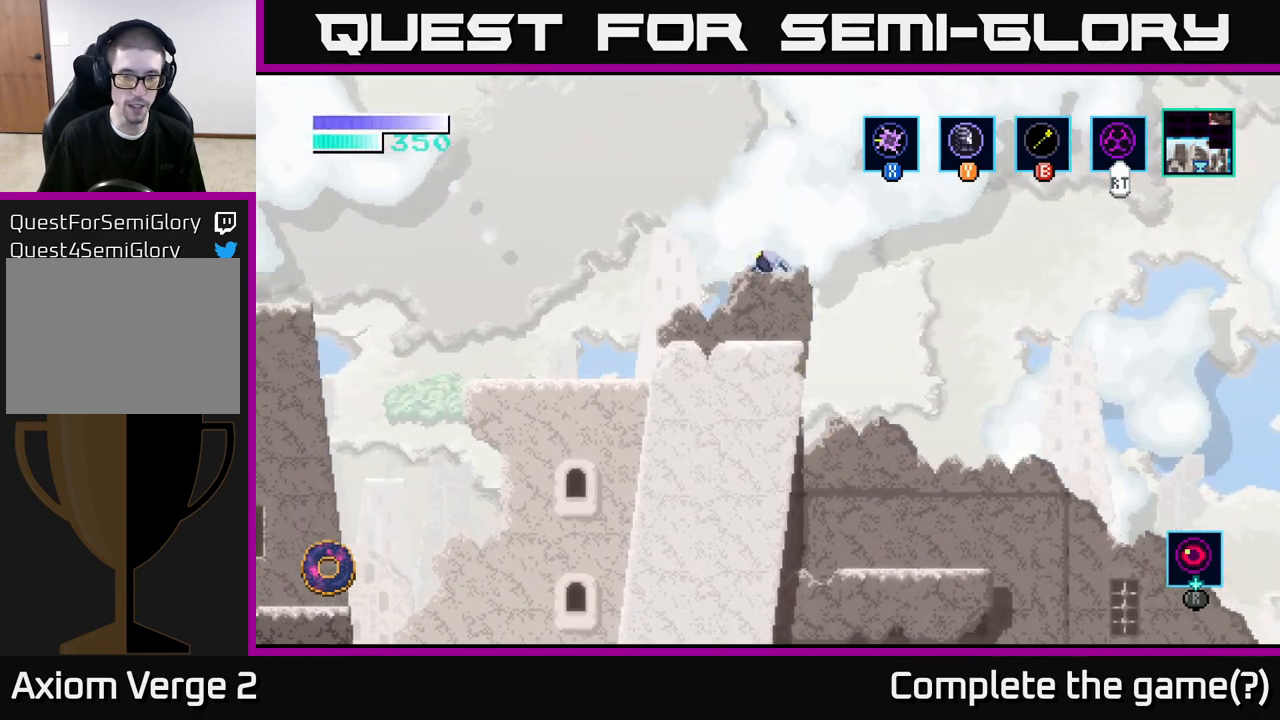
{"buttons": ["SELECT"], "left_stick": "center", "right_stick": "center", "events": [[283, "left_stick", "down-right"], [333, "left_stick", "center"], [350, "SELECT", "down"]]}
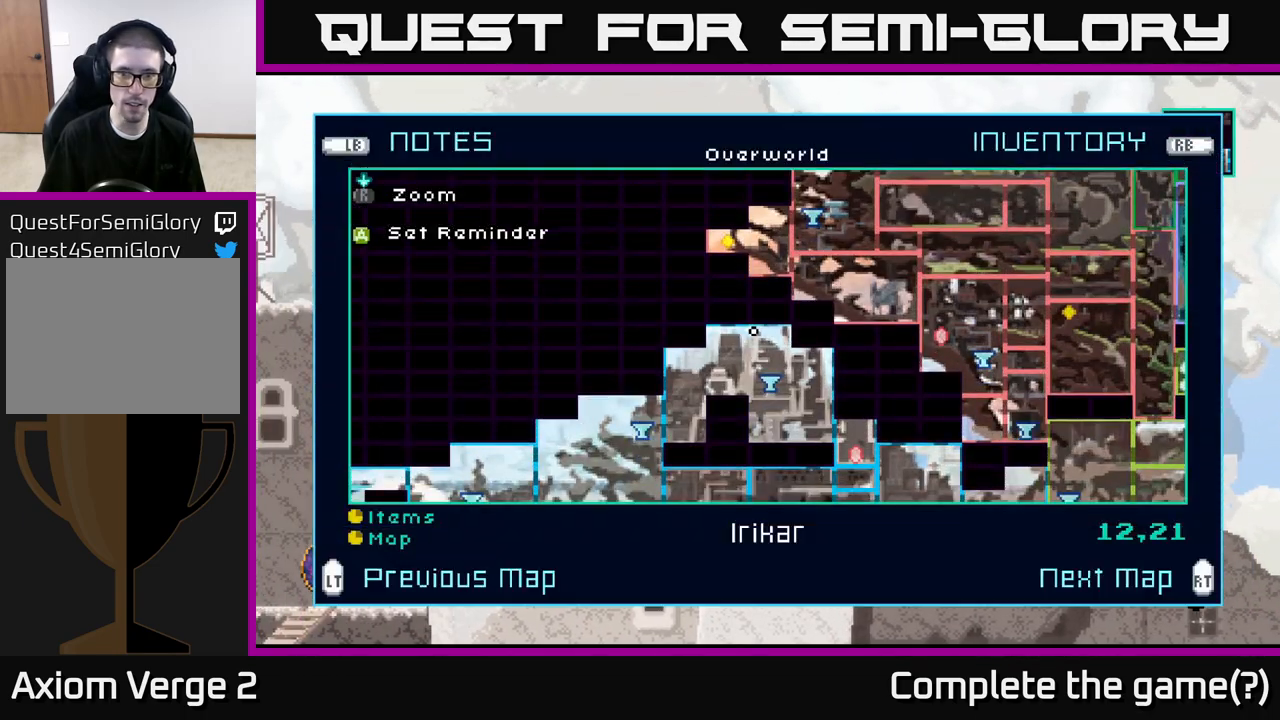
{"buttons": [], "left_stick": "center", "right_stick": "center", "events": [[33, "SELECT", "up"]]}
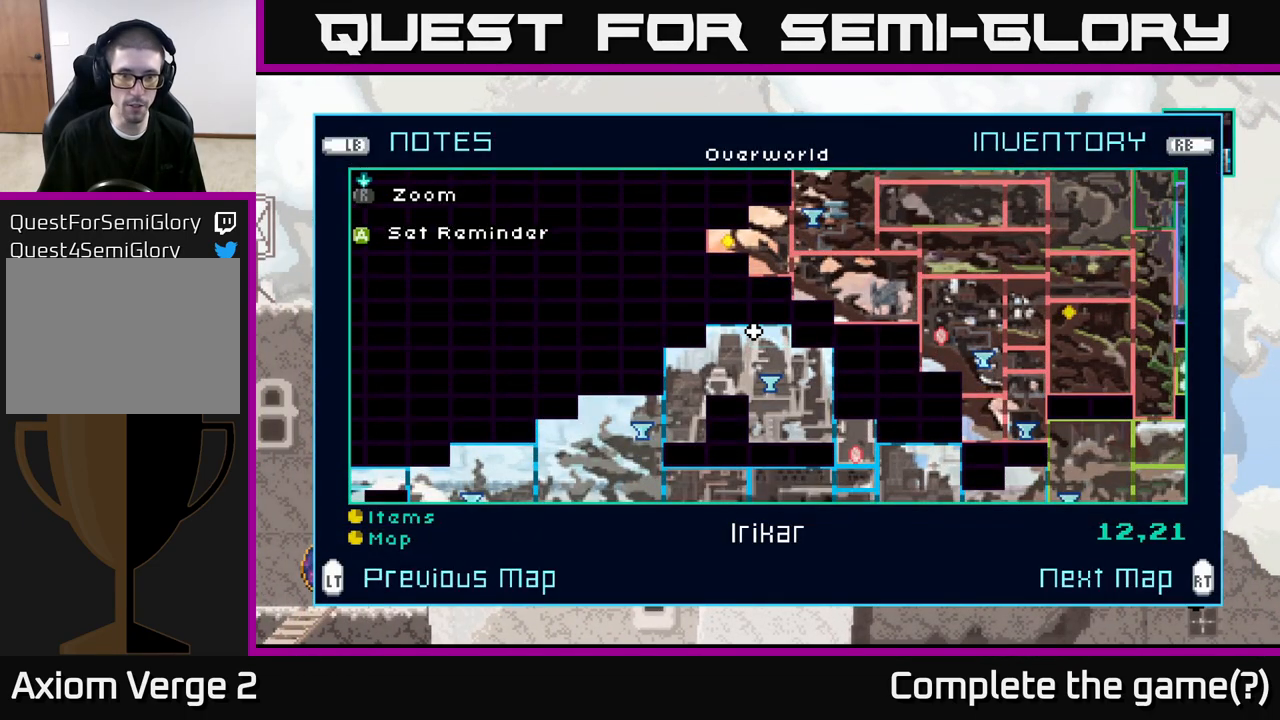
{"buttons": [], "left_stick": "center", "right_stick": "center", "events": []}
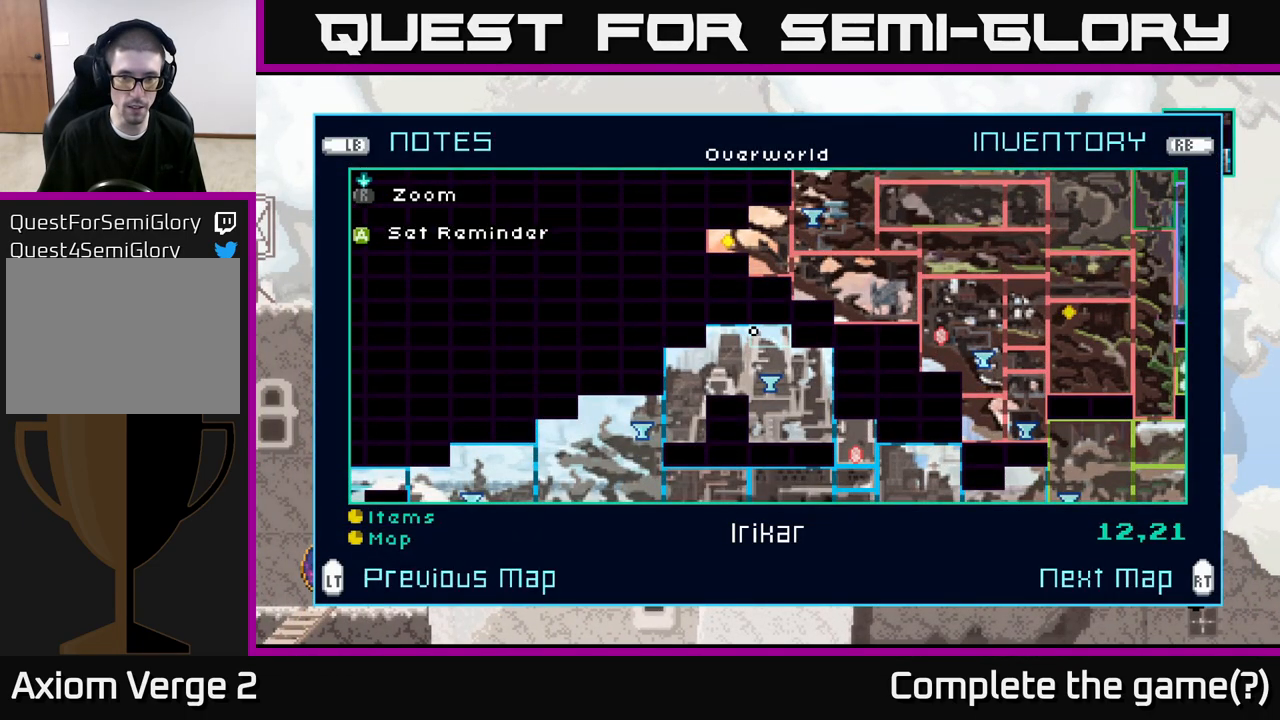
{"buttons": ["SELECT"], "left_stick": "center", "right_stick": "center", "events": [[483, "SELECT", "down"]]}
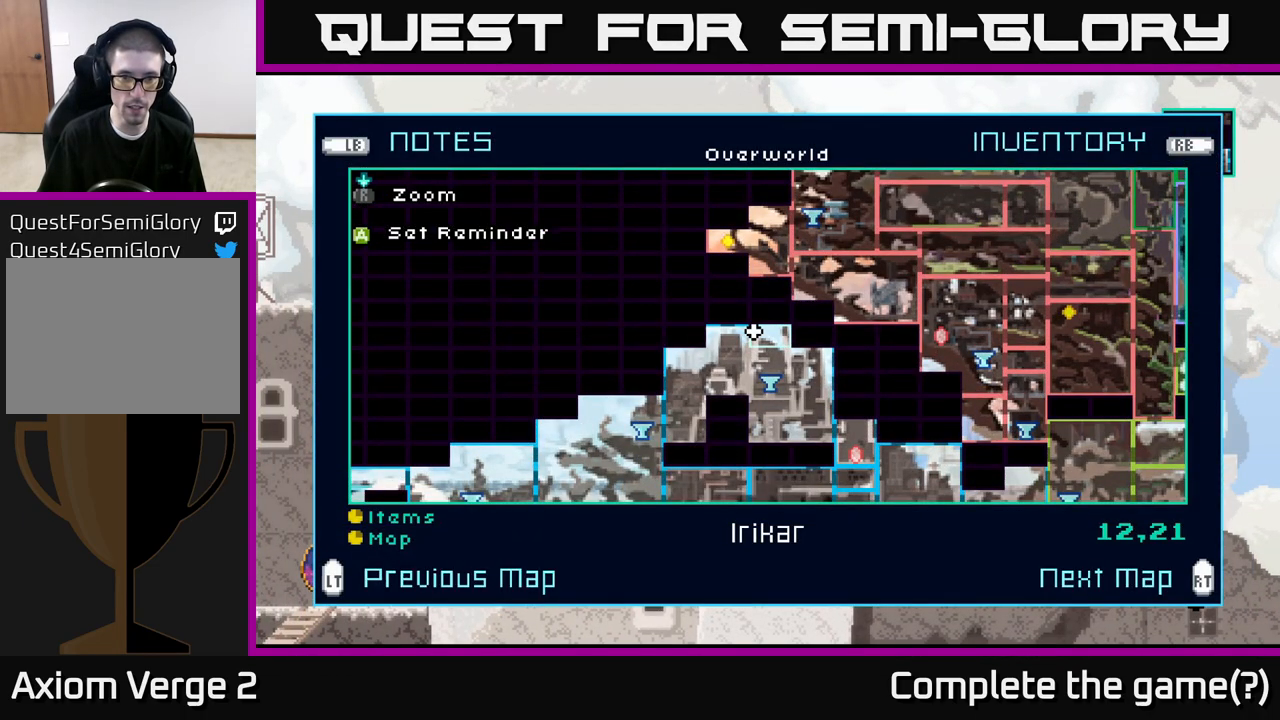
{"buttons": [], "left_stick": "left", "right_stick": "center", "events": [[17, "SELECT", "up"], [33, "left_stick", "left"]]}
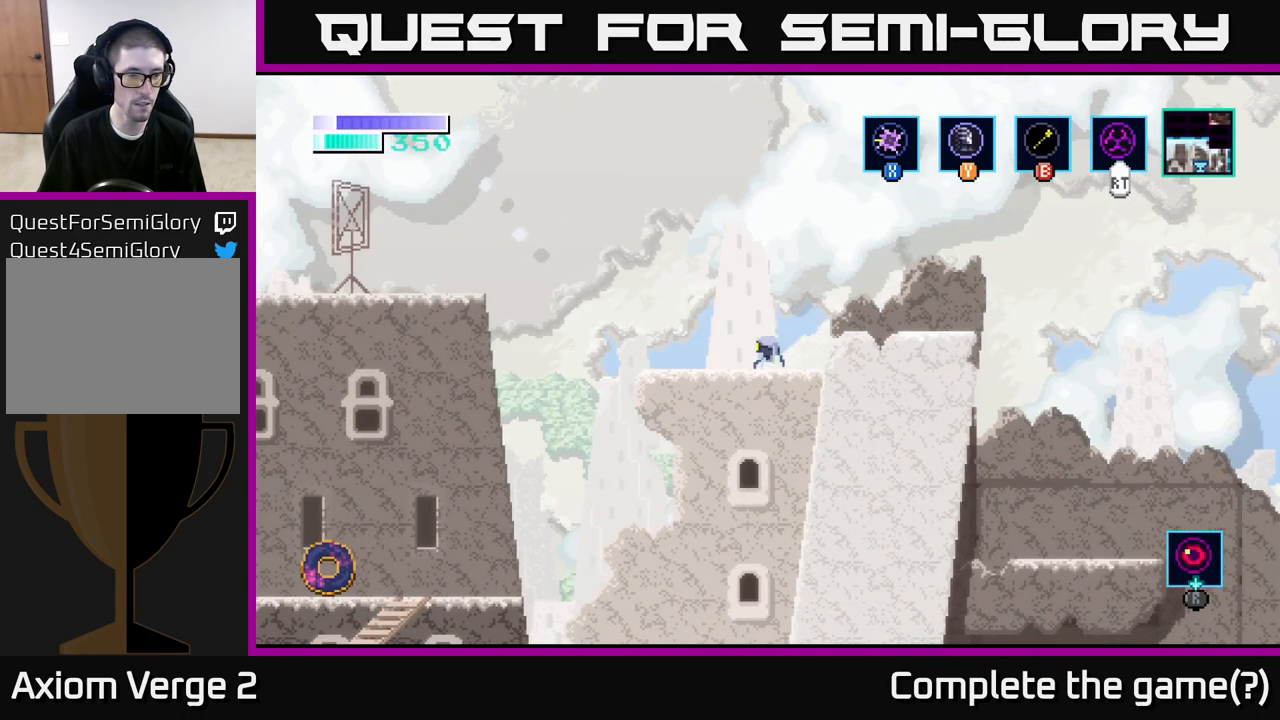
{"buttons": [], "left_stick": "down-left", "right_stick": "center", "events": [[317, "left_stick", "down-left"], [367, "A", "down"], [433, "A", "up"]]}
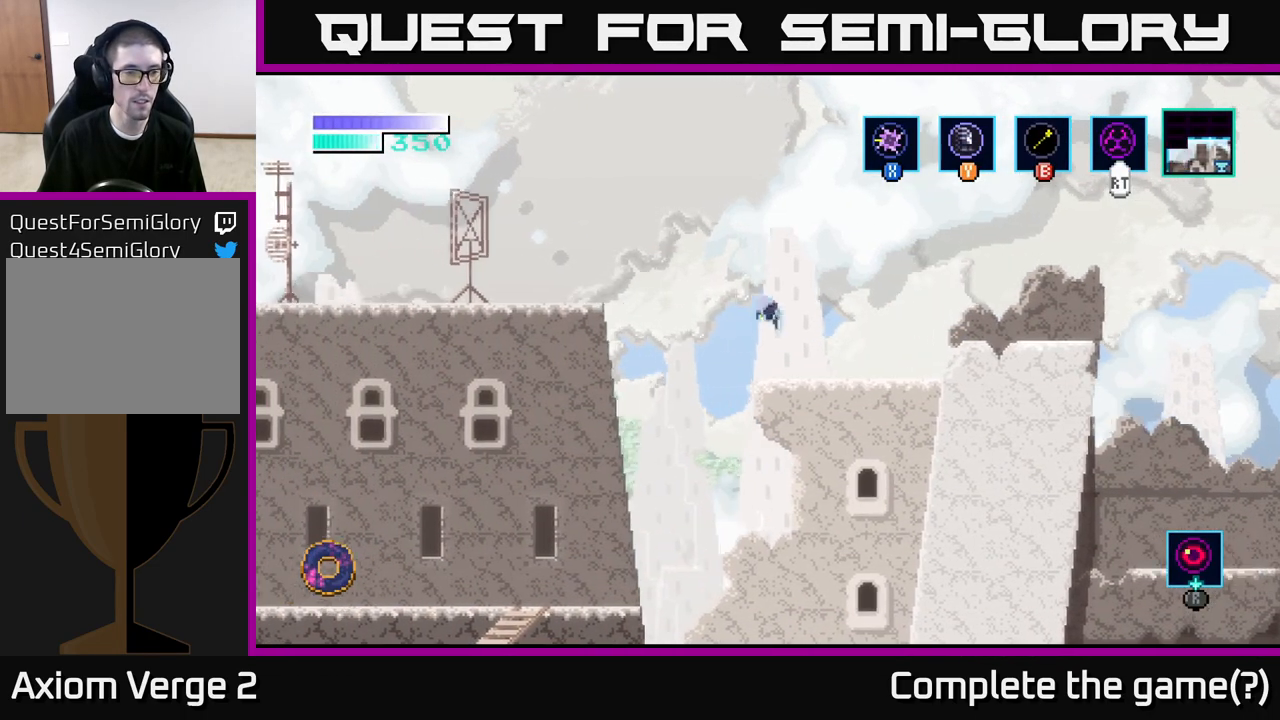
{"buttons": [], "left_stick": "center", "right_stick": "center", "events": [[33, "left_stick", "left"], [233, "left_stick", "down"], [383, "left_stick", "center"]]}
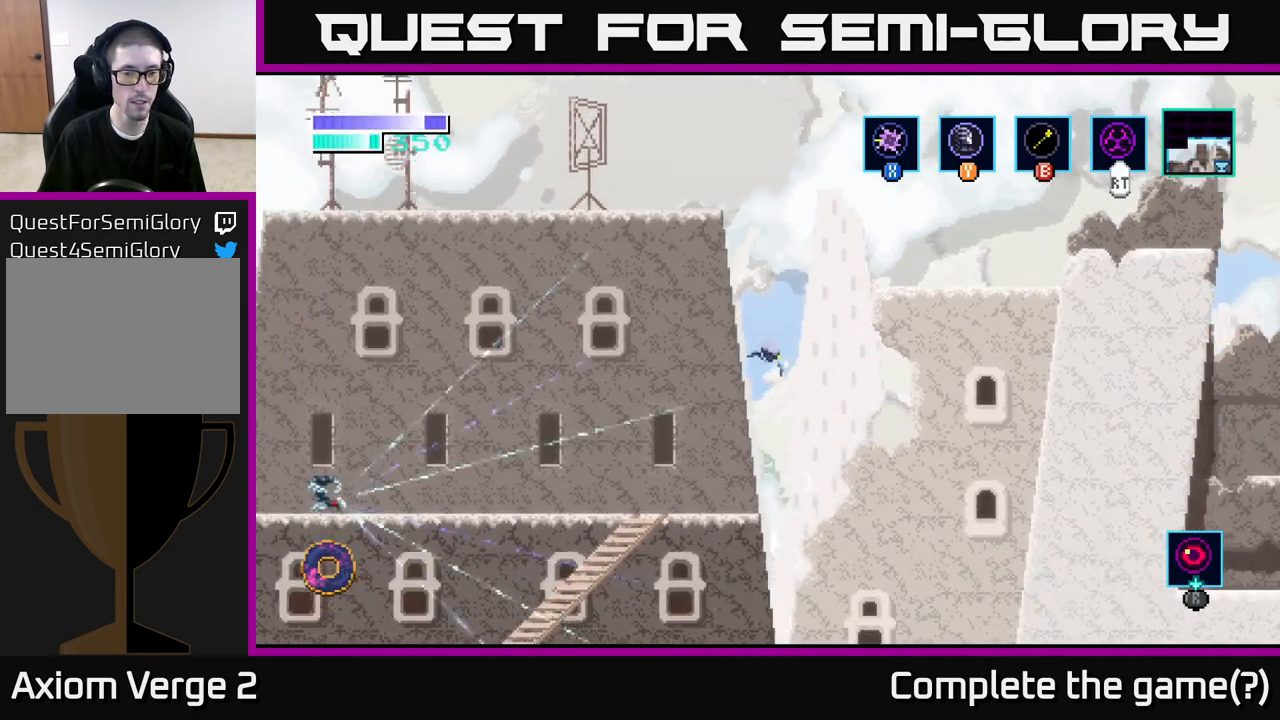
{"buttons": [], "left_stick": "center", "right_stick": "center", "events": [[67, "left_stick", "down-right"], [283, "left_stick", "left"], [450, "left_stick", "center"]]}
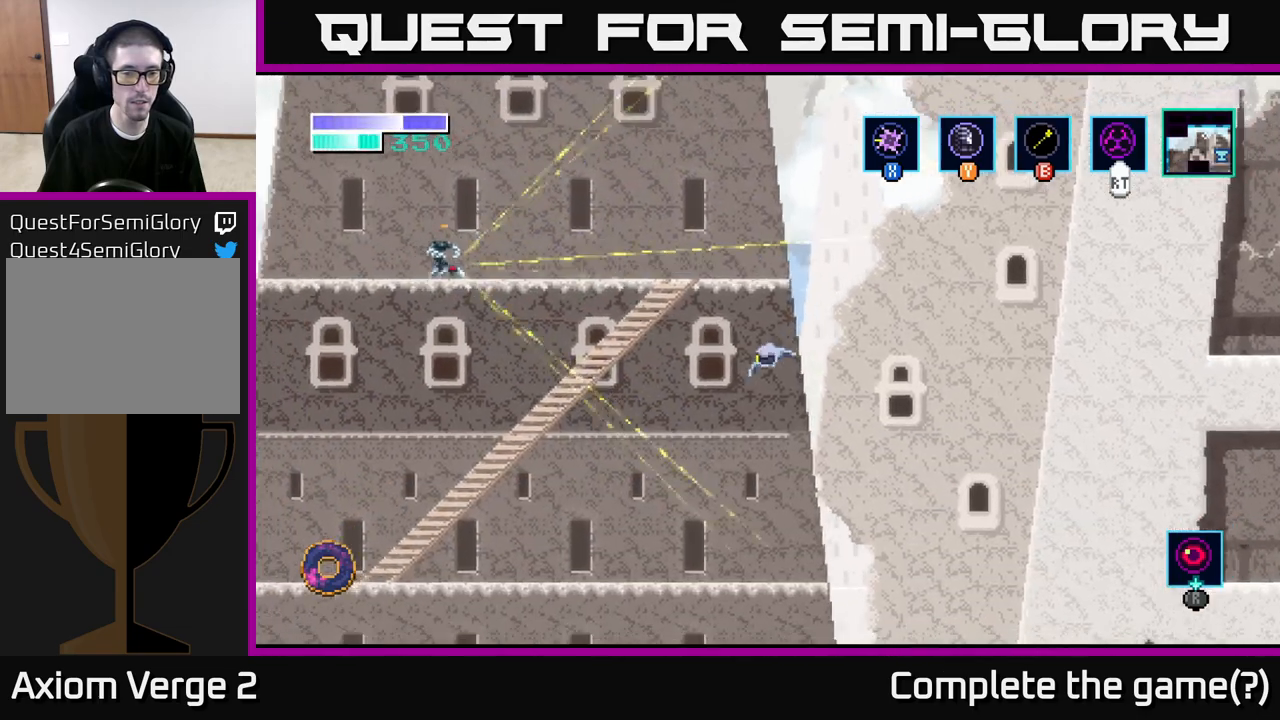
{"buttons": [], "left_stick": "right", "right_stick": "center", "events": [[150, "left_stick", "right"]]}
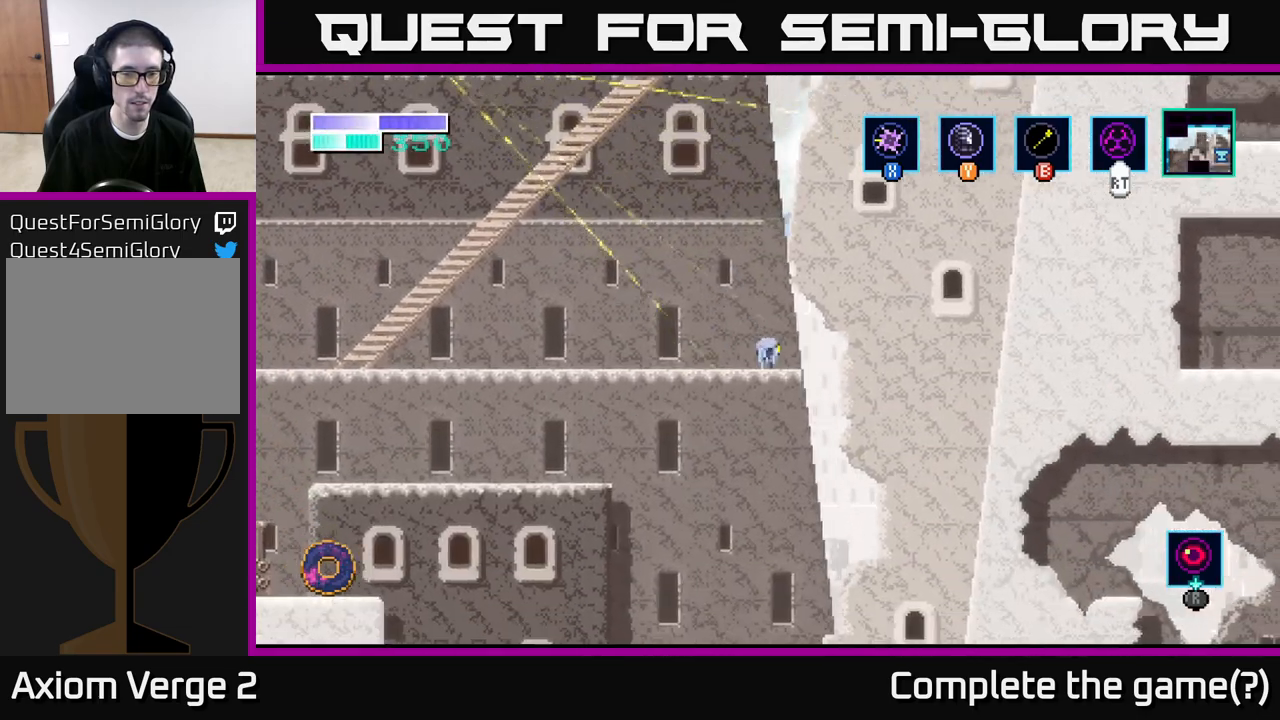
{"buttons": [], "left_stick": "left", "right_stick": "center", "events": [[350, "left_stick", "left"]]}
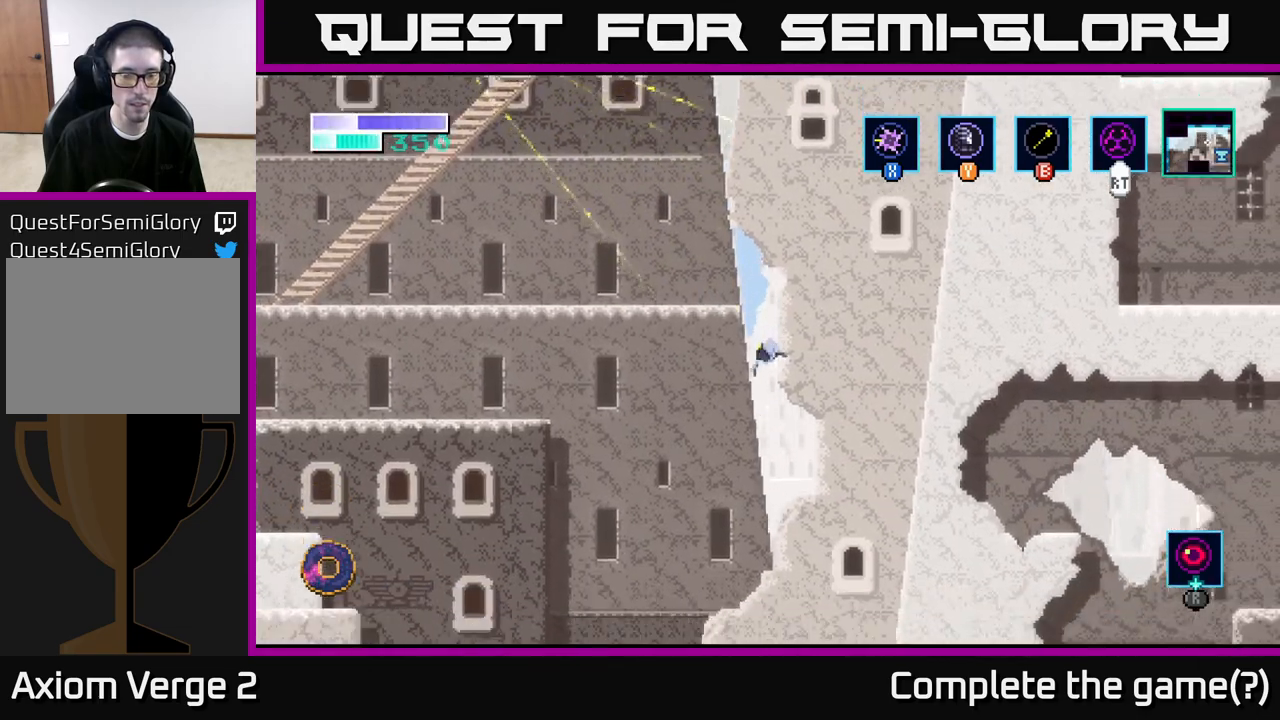
{"buttons": [], "left_stick": "left", "right_stick": "center", "events": [[183, "left_stick", "center"], [250, "left_stick", "left"]]}
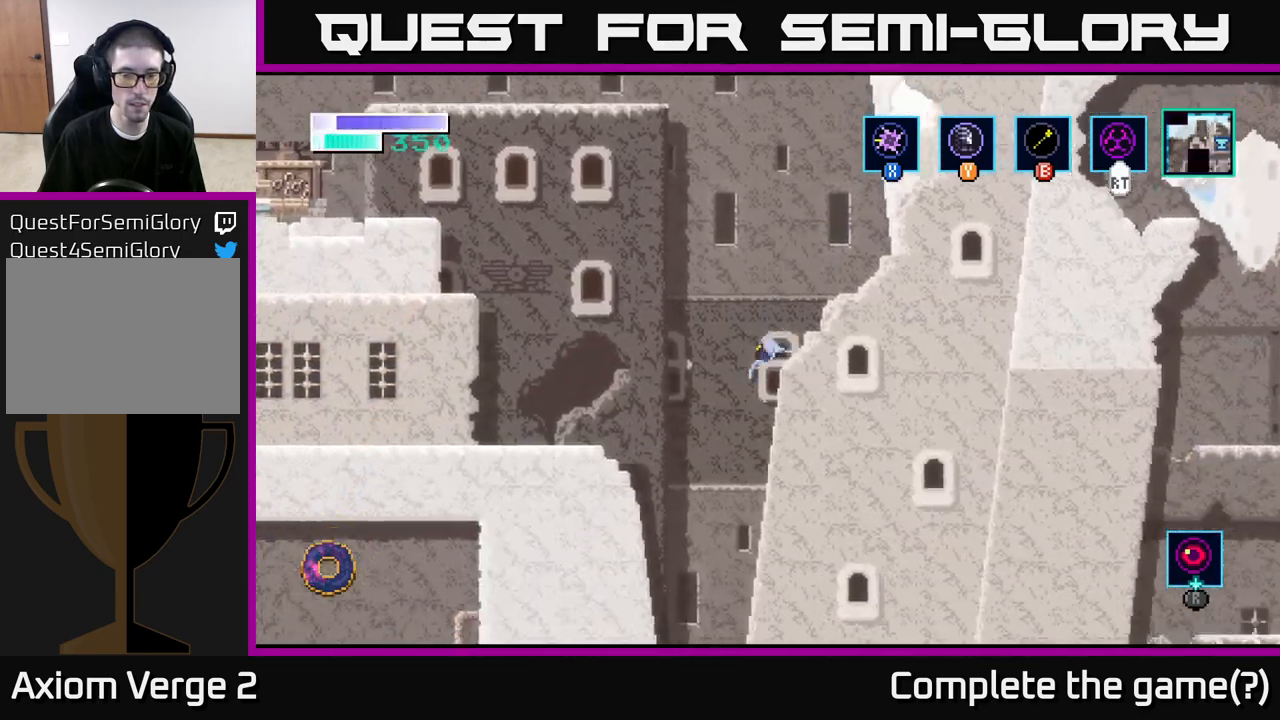
{"buttons": [], "left_stick": "center", "right_stick": "center", "events": [[267, "left_stick", "center"], [317, "left_stick", "right"], [450, "left_stick", "center"]]}
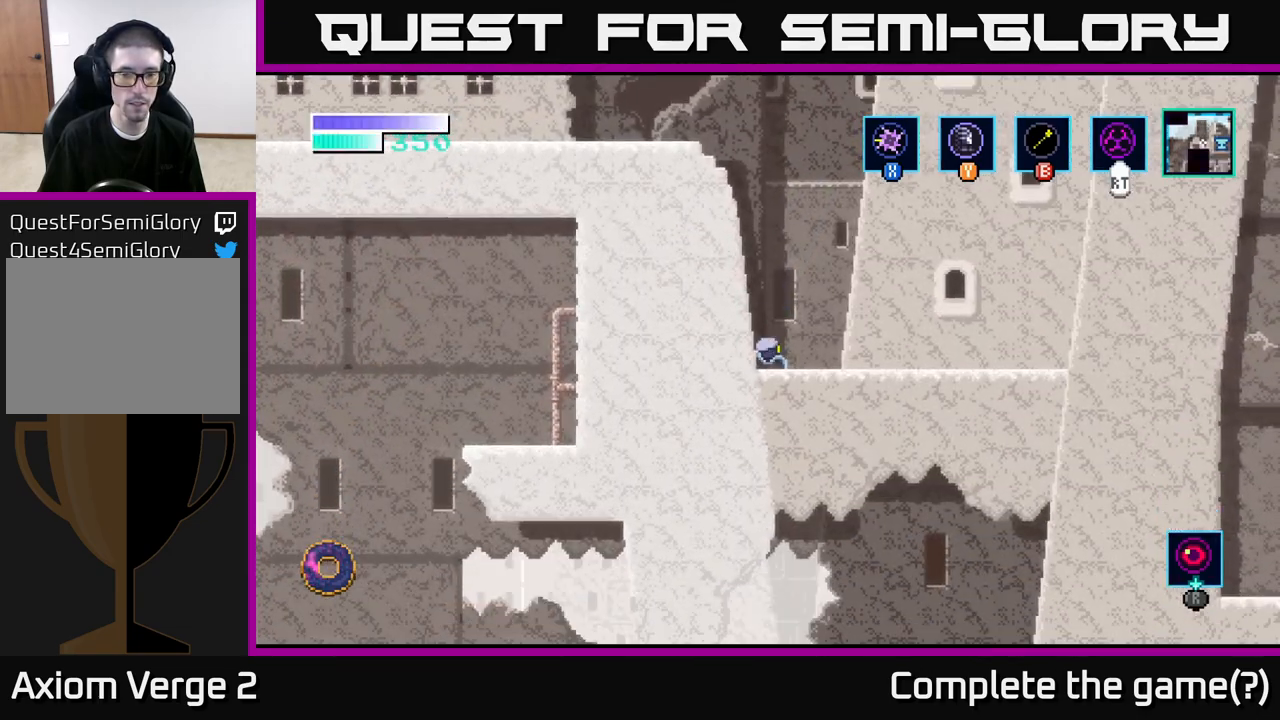
{"buttons": [], "left_stick": "right", "right_stick": "center", "events": [[300, "left_stick", "right"]]}
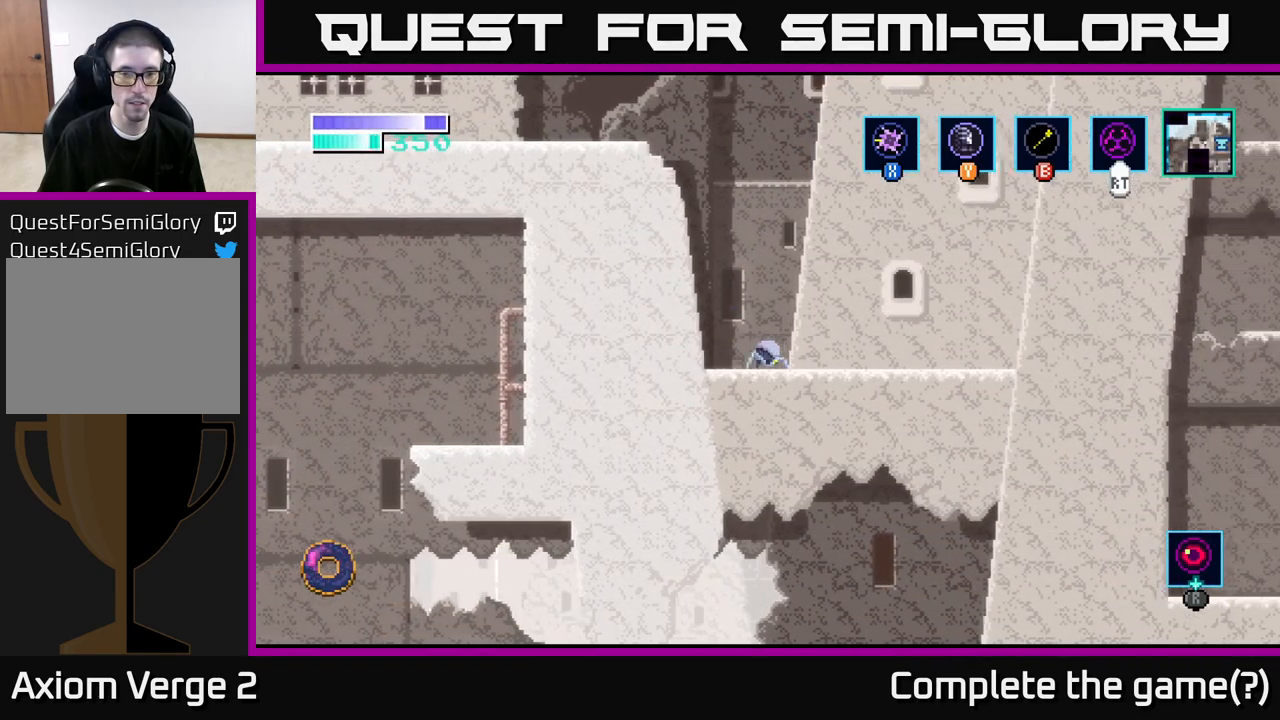
{"buttons": [], "left_stick": "down-left", "right_stick": "center", "events": [[33, "left_stick", "down"], [50, "A", "down"], [117, "A", "up"], [233, "left_stick", "right"], [450, "left_stick", "down-left"]]}